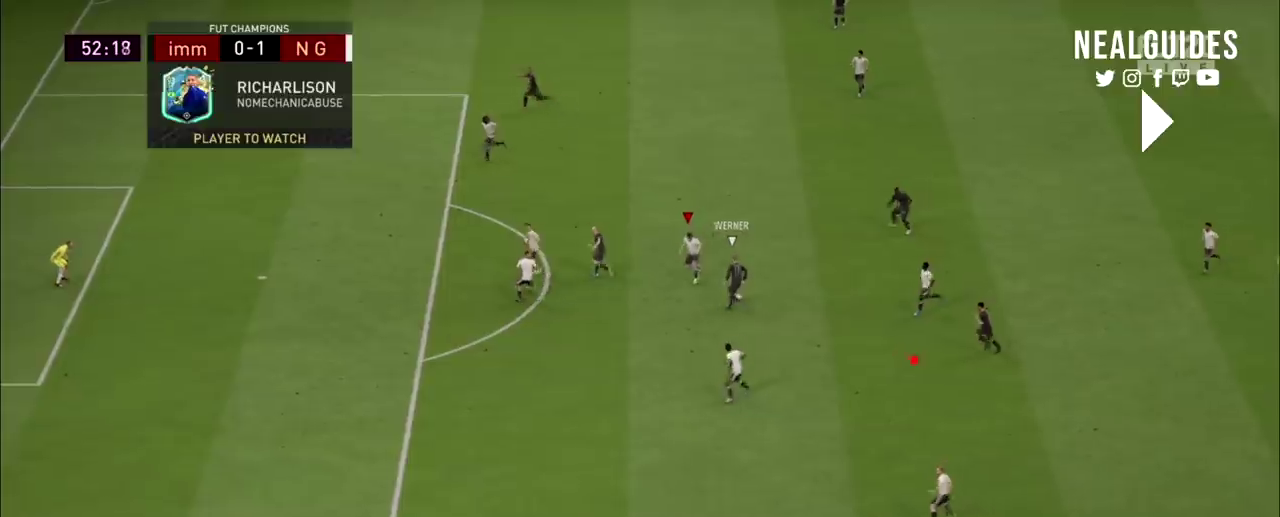
Gameplay with a controller (PlayStation layout); each line is a JSON object with the inputs held at the frame after it (dt_ms = milliseconds from this image to that frame). "events" lists button and stick changes between this image and that frame as [ms after this image, input, new state], when the widget could be followed in between. Not read: HOME L1 L3 R1 R3 other_buttons.
{"dt_ms": 200, "buttons": ["L2", "R2"], "left_stick": "left", "right_stick": "center", "events": []}
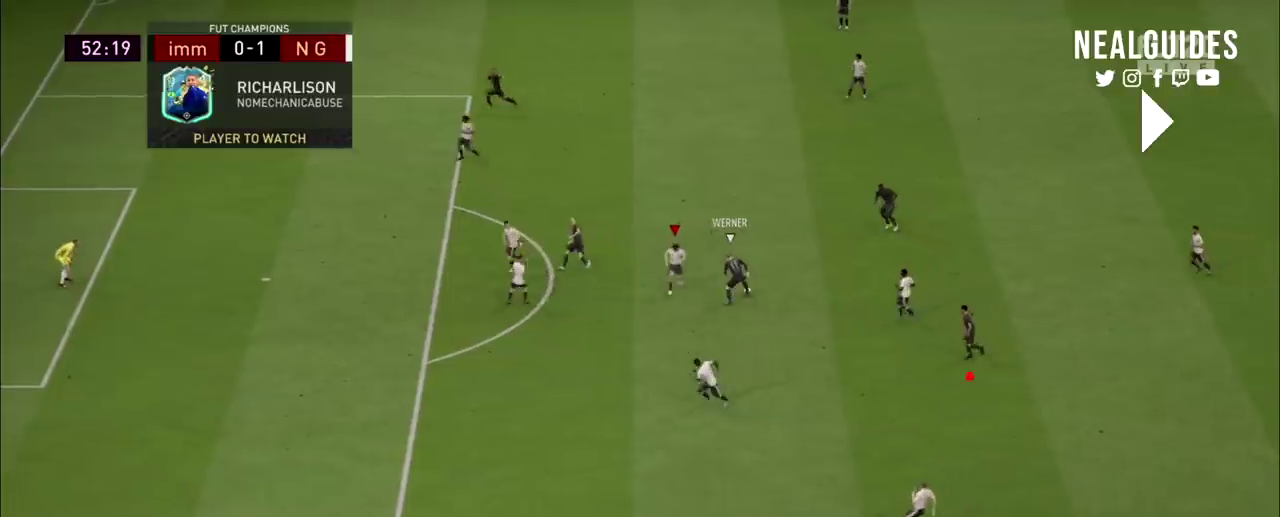
{"dt_ms": 901, "buttons": ["L2", "R2"], "left_stick": "up-left", "right_stick": "center"}
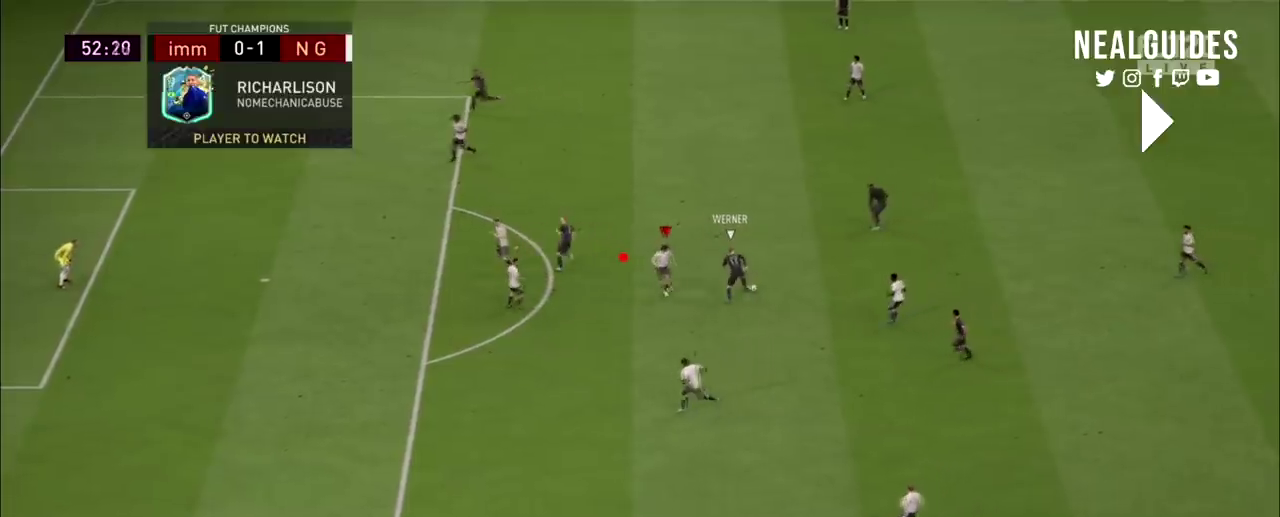
{"dt_ms": 100, "buttons": ["L2", "R2"], "left_stick": "up-left", "right_stick": "center", "events": []}
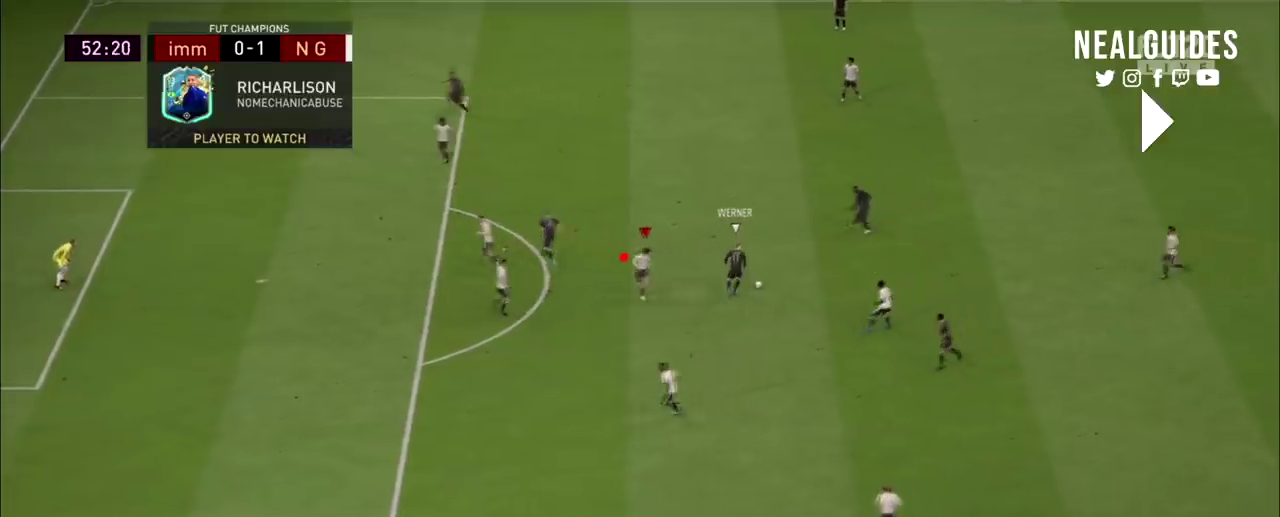
{"dt_ms": 501, "buttons": ["L2", "R2"], "left_stick": "up-left", "right_stick": "center", "events": []}
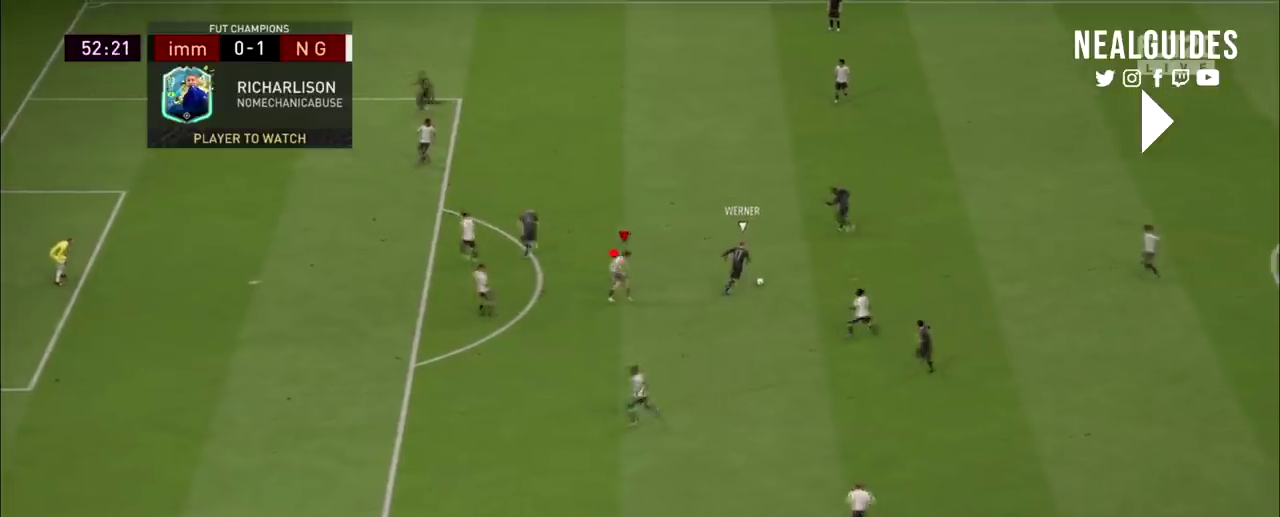
{"dt_ms": 200, "buttons": ["L2", "R2"], "left_stick": "up", "right_stick": "center"}
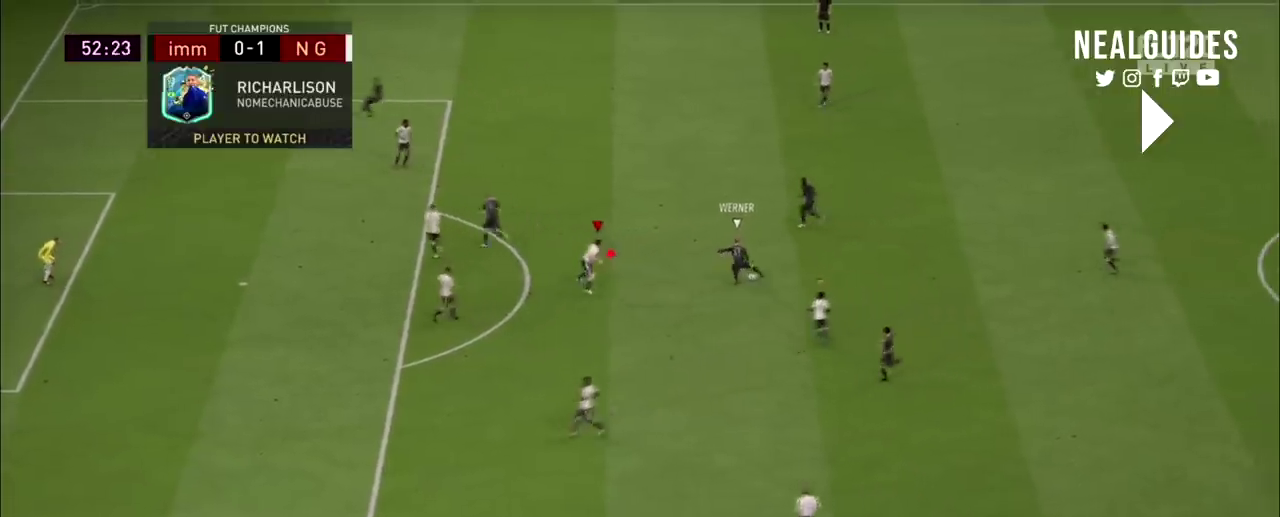
{"dt_ms": 200, "buttons": ["L2", "R2"], "left_stick": "up-left", "right_stick": "center"}
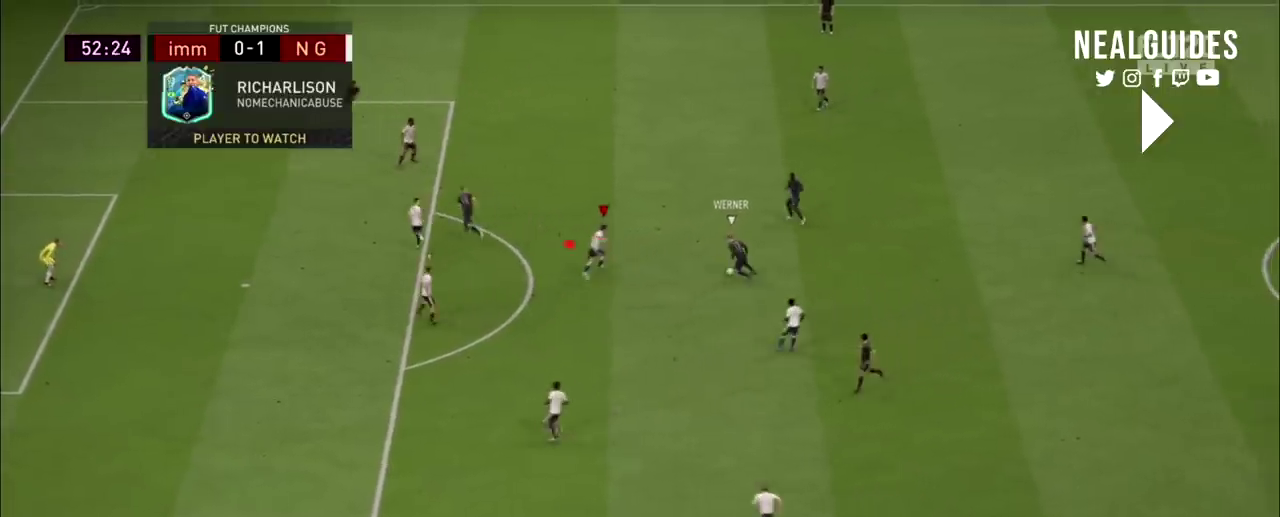
{"dt_ms": 100, "buttons": ["L2", "R2"], "left_stick": "up-left", "right_stick": "center", "events": []}
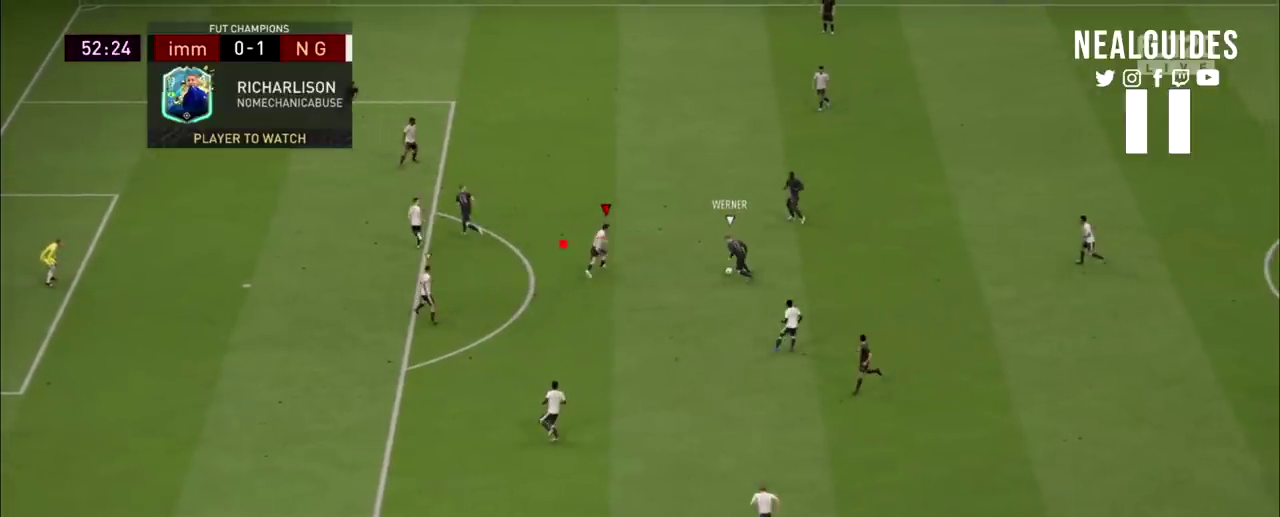
{"dt_ms": 401, "buttons": ["L2", "R2"], "left_stick": "up-left", "right_stick": "center", "events": []}
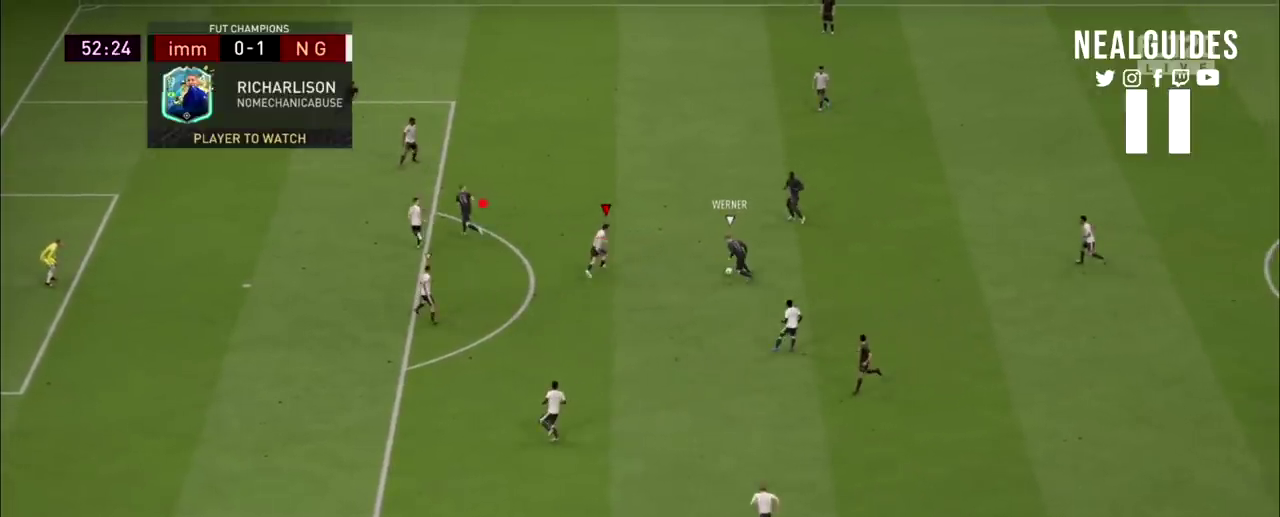
{"dt_ms": 500, "buttons": ["L2", "R2"], "left_stick": "up-left", "right_stick": "center", "events": []}
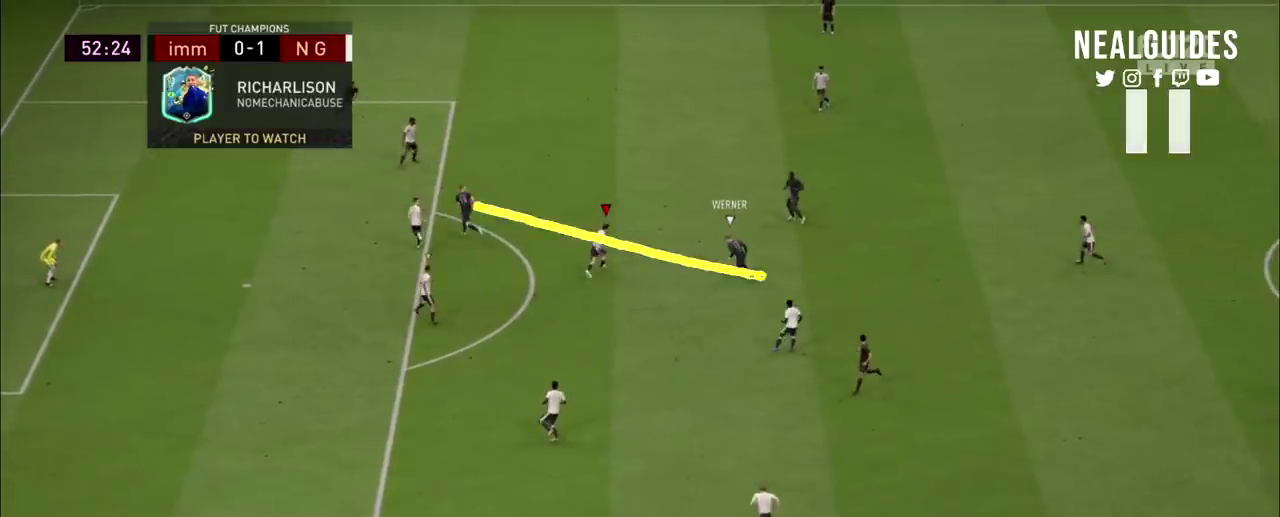
{"dt_ms": 501, "buttons": ["L2", "R2"], "left_stick": "up-left", "right_stick": "center", "events": []}
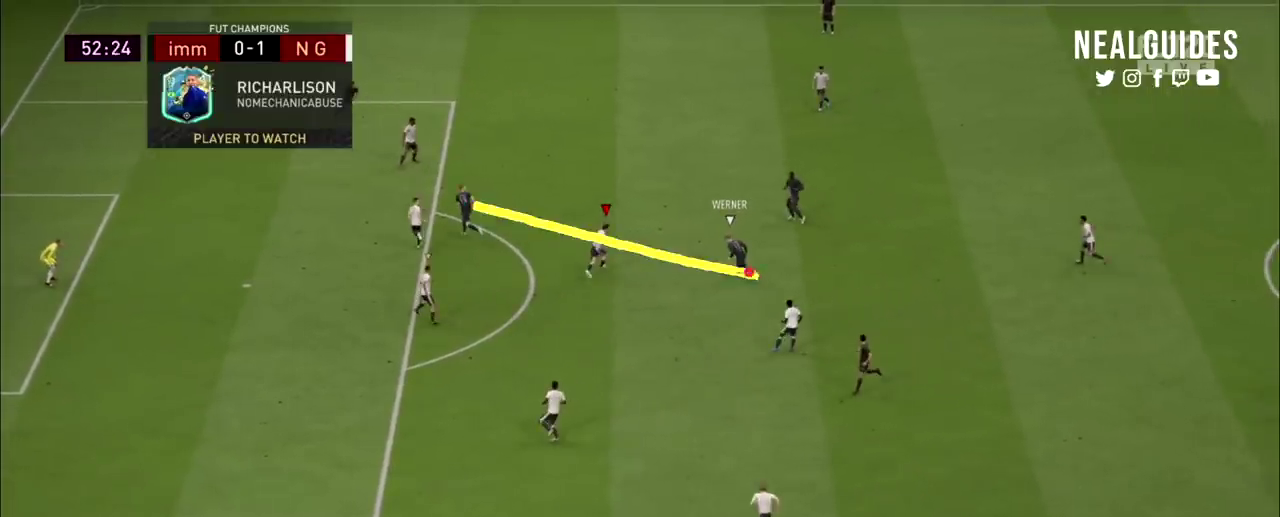
{"dt_ms": 500, "buttons": ["L2", "R2"], "left_stick": "up-left", "right_stick": "center", "events": []}
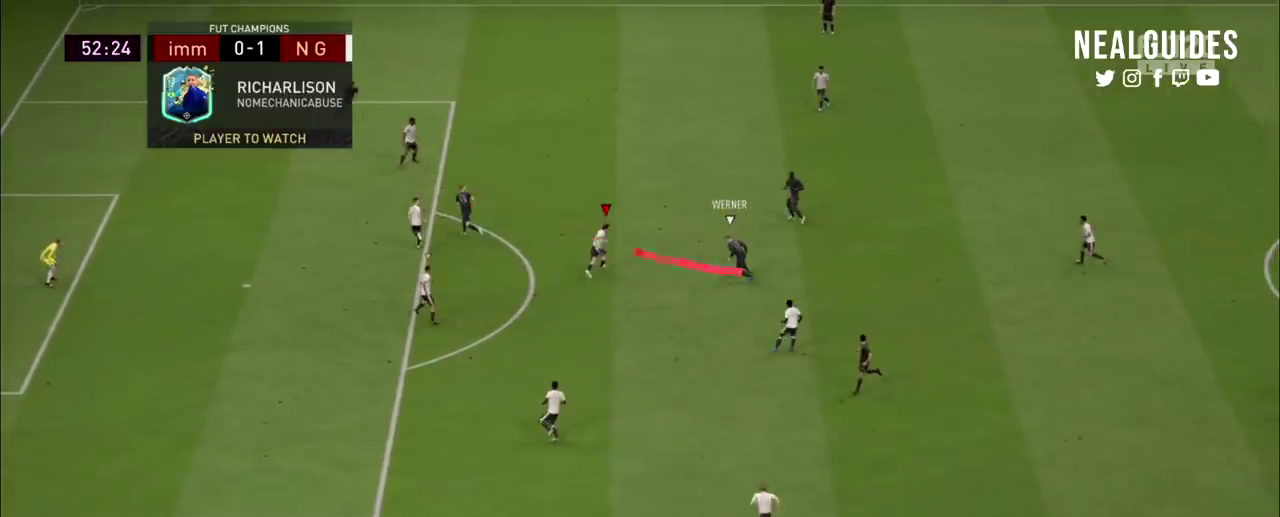
{"dt_ms": 501, "buttons": ["L2", "R2"], "left_stick": "up-left", "right_stick": "center", "events": []}
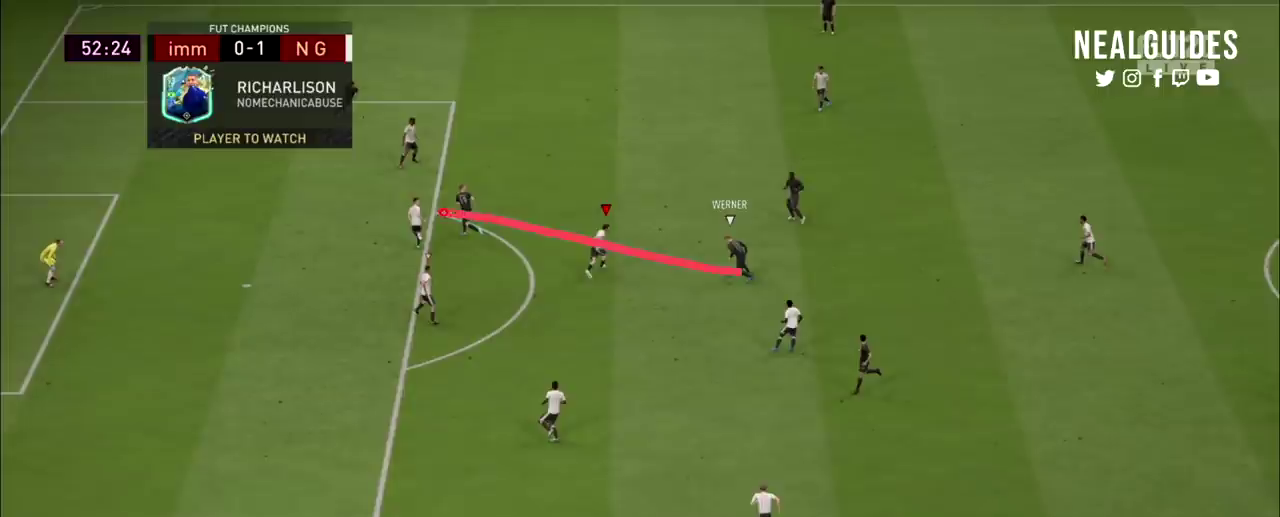
{"dt_ms": 500, "buttons": ["L2", "R2"], "left_stick": "up-left", "right_stick": "center", "events": []}
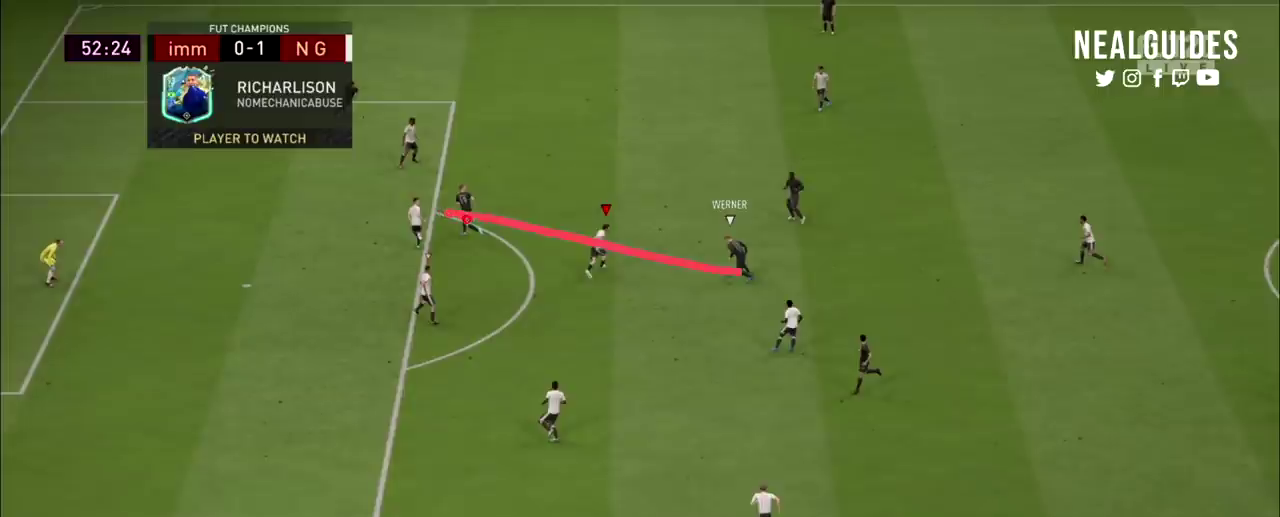
{"dt_ms": 501, "buttons": ["L2", "R2"], "left_stick": "up-left", "right_stick": "center", "events": []}
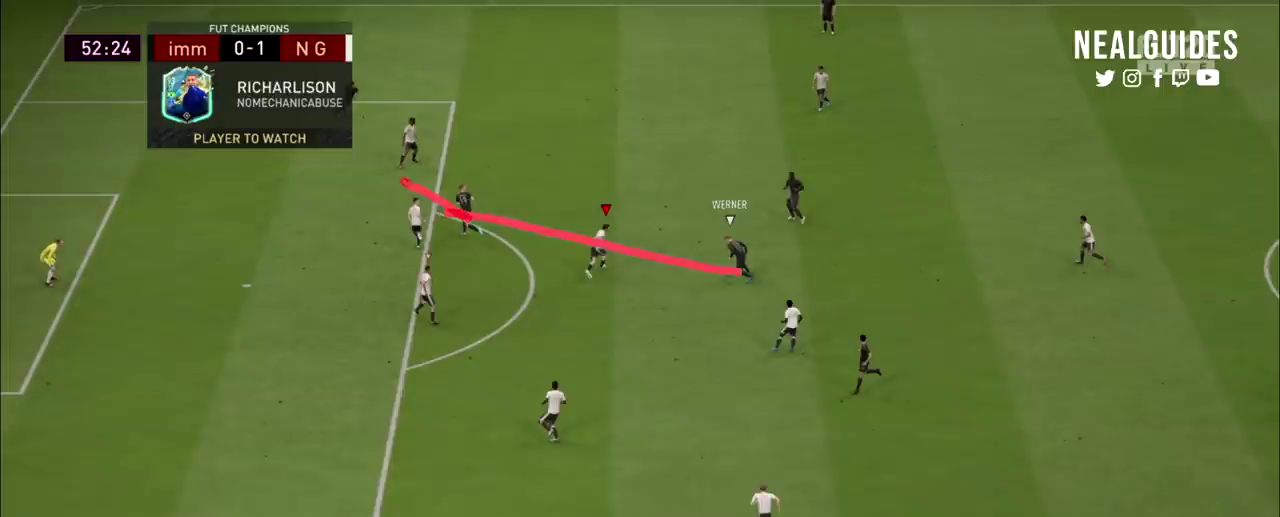
{"dt_ms": 500, "buttons": ["L2", "R2"], "left_stick": "up-left", "right_stick": "center", "events": []}
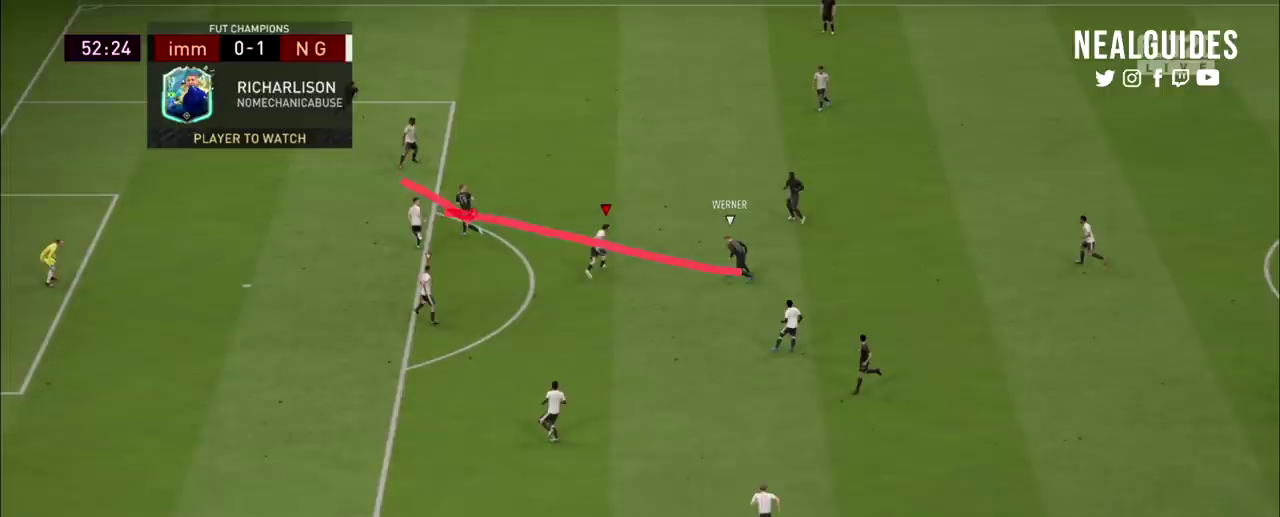
{"dt_ms": 501, "buttons": ["L2", "R2"], "left_stick": "up-left", "right_stick": "center", "events": []}
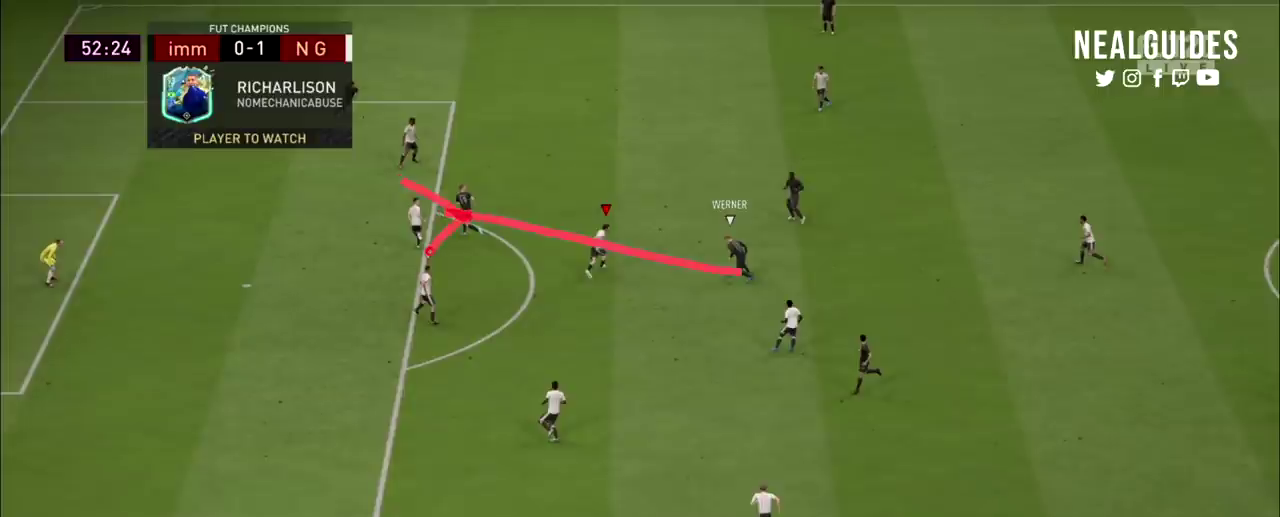
{"dt_ms": 500, "buttons": ["L2", "R2"], "left_stick": "up-left", "right_stick": "center", "events": []}
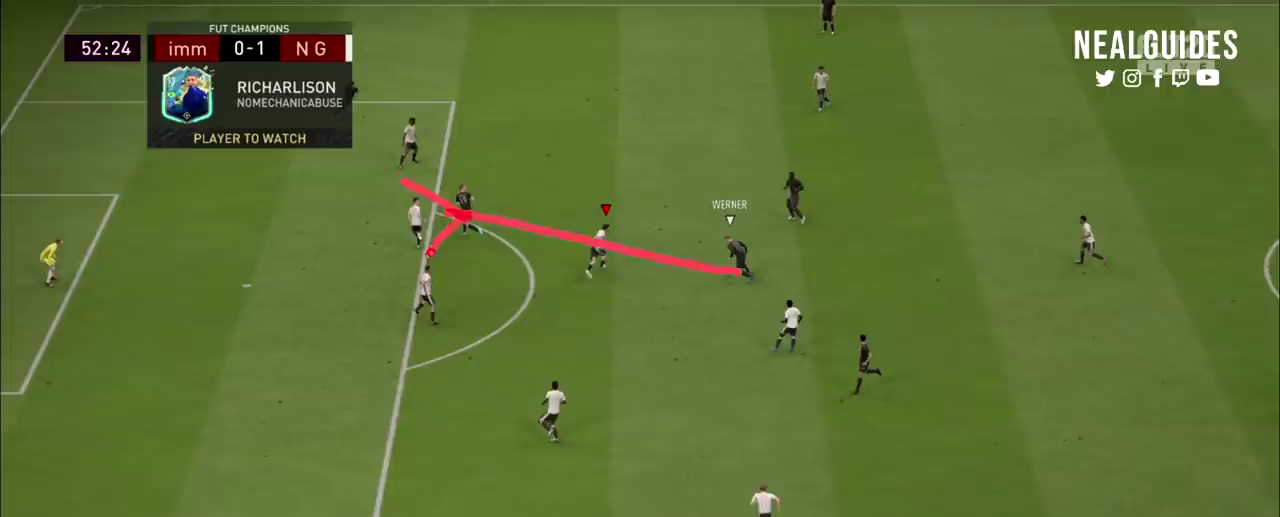
{"dt_ms": 501, "buttons": ["L2", "R2"], "left_stick": "up-left", "right_stick": "center", "events": []}
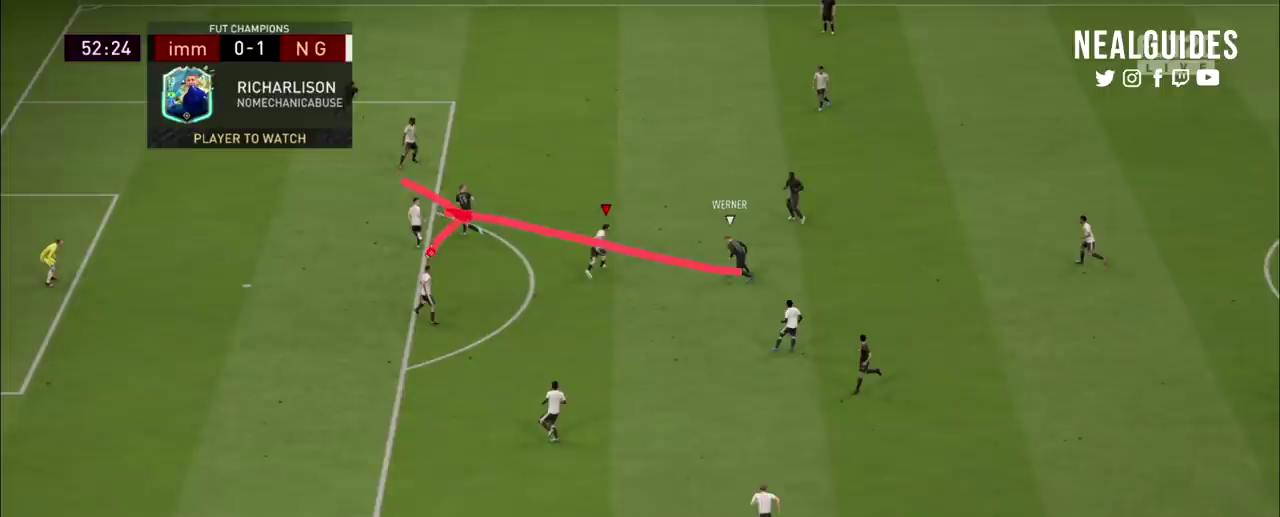
{"dt_ms": 500, "buttons": ["L2", "R2"], "left_stick": "up-left", "right_stick": "center", "events": []}
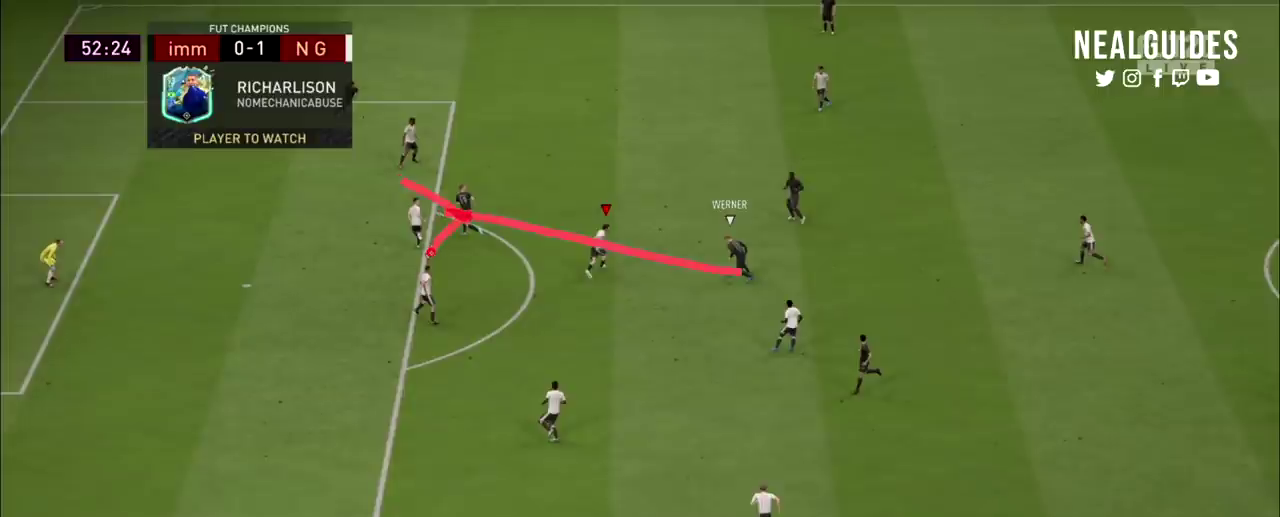
{"dt_ms": 501, "buttons": ["L2", "R2"], "left_stick": "up-left", "right_stick": "center", "events": []}
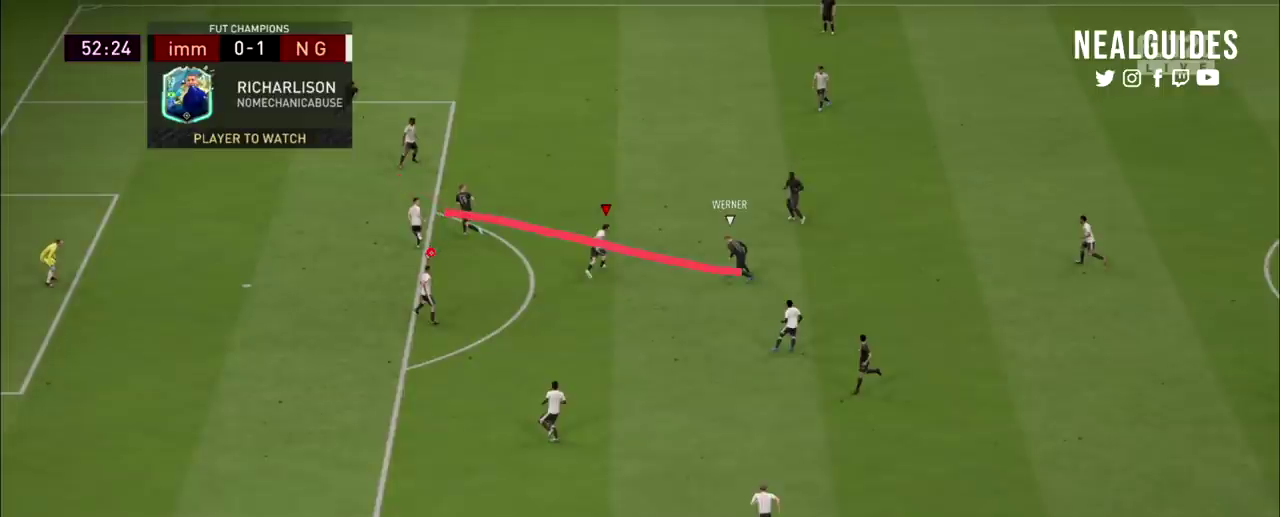
{"dt_ms": 500, "buttons": ["L2", "R2"], "left_stick": "up-left", "right_stick": "center", "events": []}